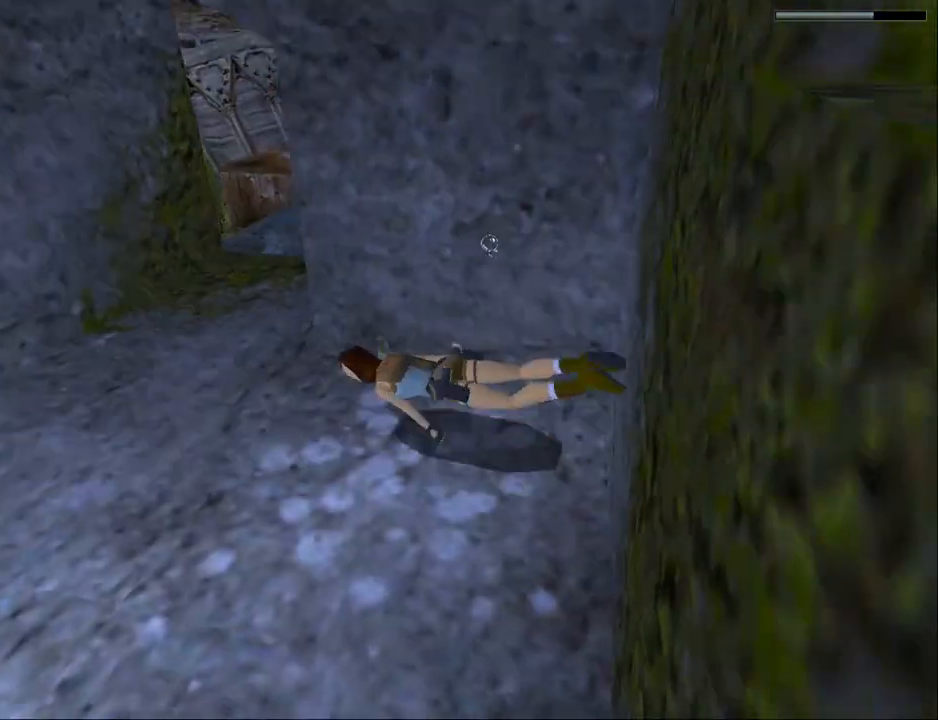
Gameplay with a controller (PlayStation layout); each line is a JSON object with the inputs held at the frame after it. "events" lists button and stick changes between this image and that frame as [ms after this image, input, new state], when the widget could be followed in between. Not read: L1 R1 left_stick right_stick.
{"buttons": ["SQUARE", "DPAD_RIGHT"], "events": [[133, "DPAD_DOWN", "up"], [133, "DPAD_LEFT", "up"], [267, "DPAD_RIGHT", "down"]]}
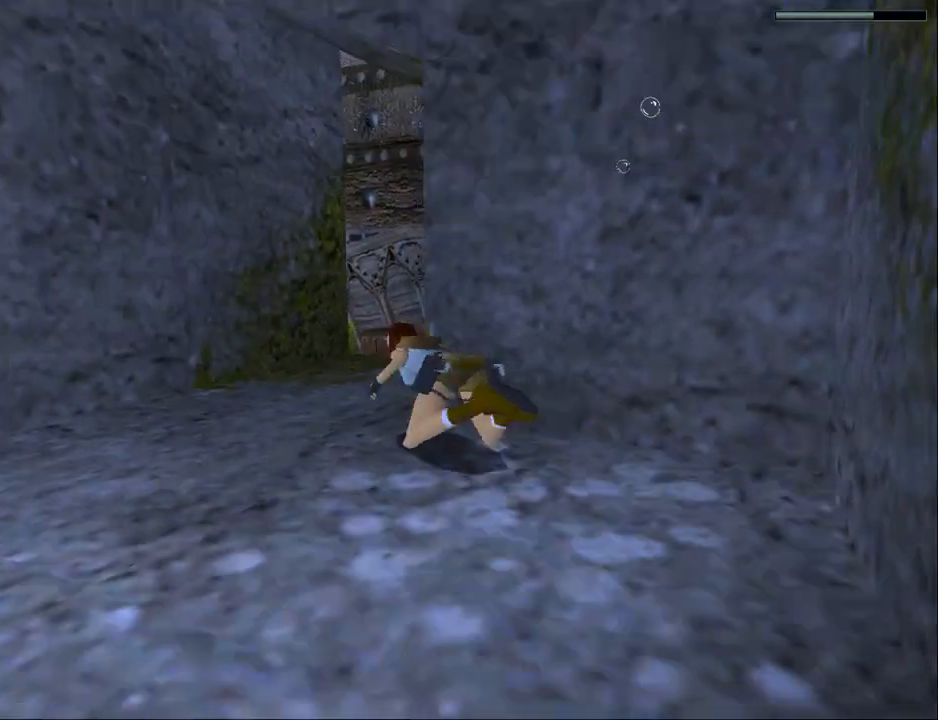
{"buttons": ["SQUARE", "DPAD_RIGHT"], "events": [[167, "DPAD_RIGHT", "up"], [300, "DPAD_RIGHT", "down"]]}
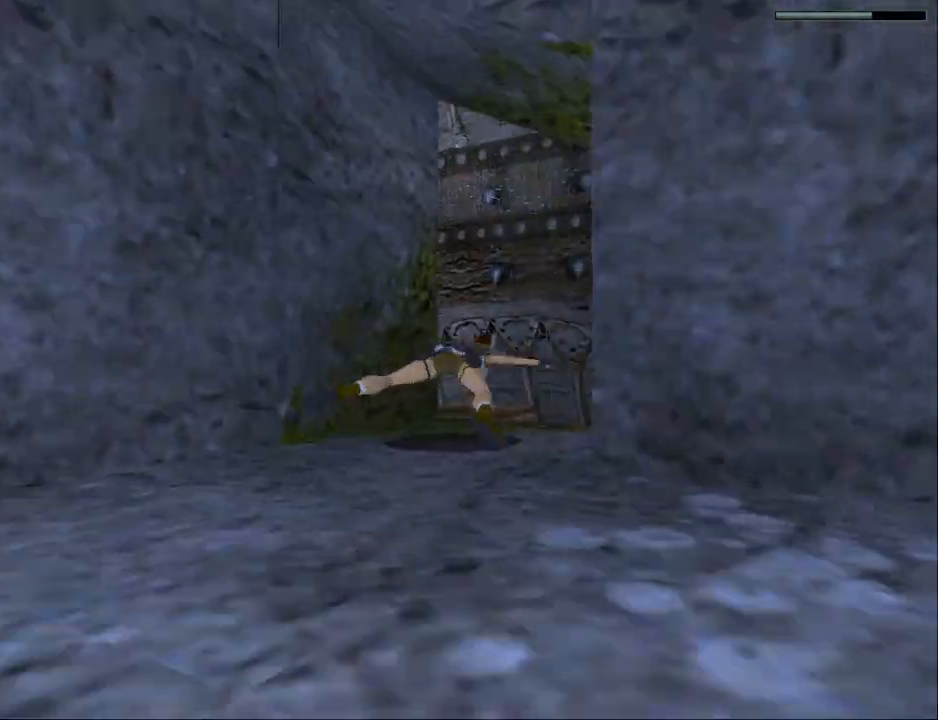
{"buttons": ["SQUARE"], "events": [[33, "DPAD_RIGHT", "up"], [333, "DPAD_LEFT", "down"], [400, "DPAD_LEFT", "up"]]}
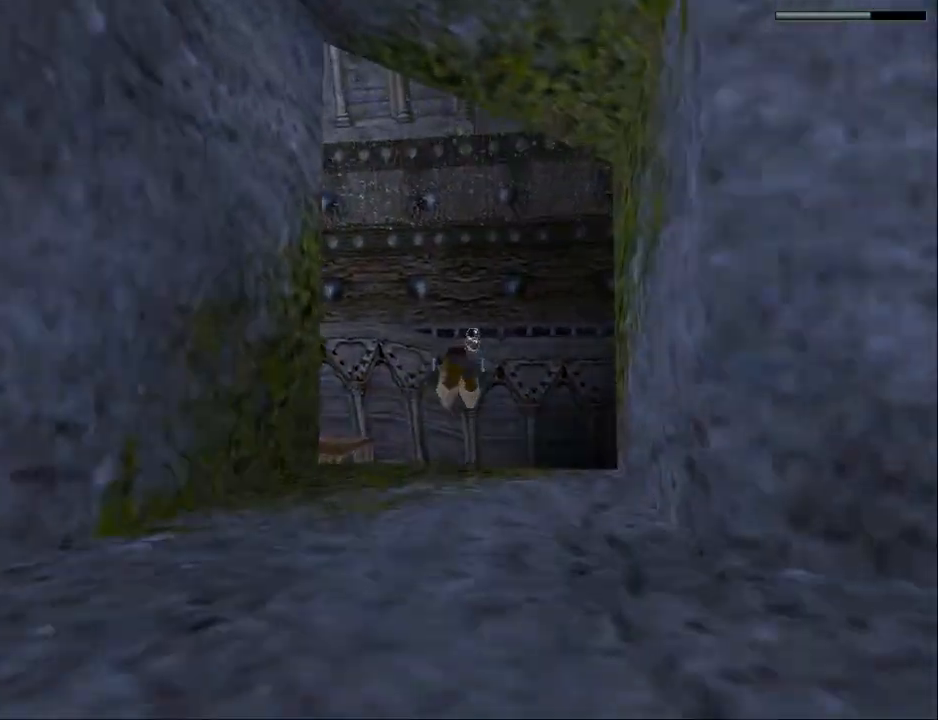
{"buttons": ["SQUARE", "DPAD_UP"], "events": [[100, "DPAD_UP", "down"]]}
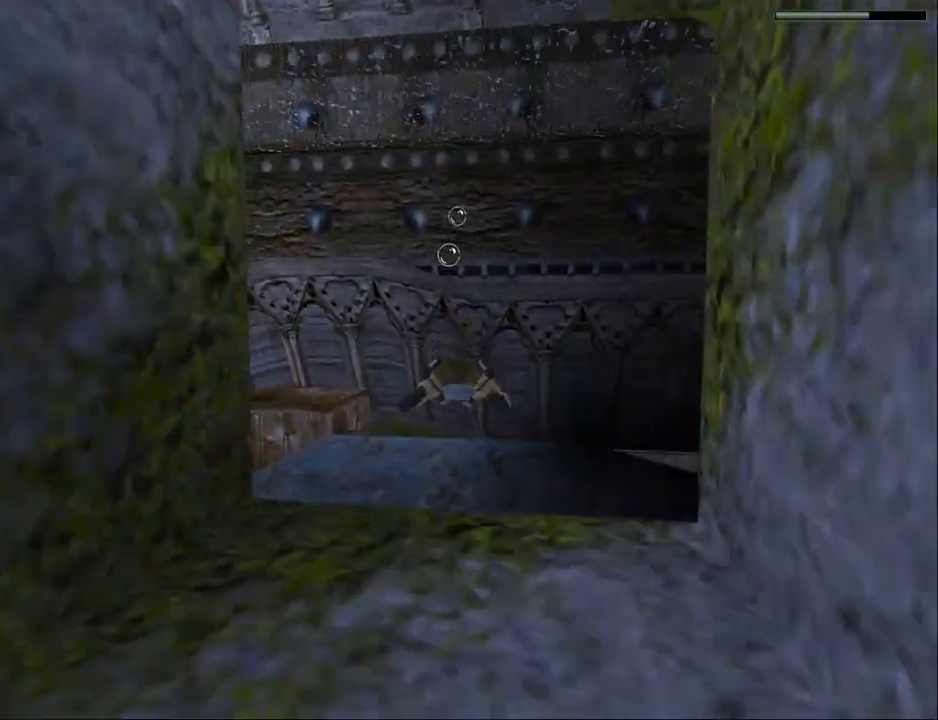
{"buttons": ["SQUARE", "DPAD_DOWN", "DPAD_RIGHT"], "events": [[200, "DPAD_UP", "up"], [267, "DPAD_RIGHT", "down"], [400, "DPAD_DOWN", "down"]]}
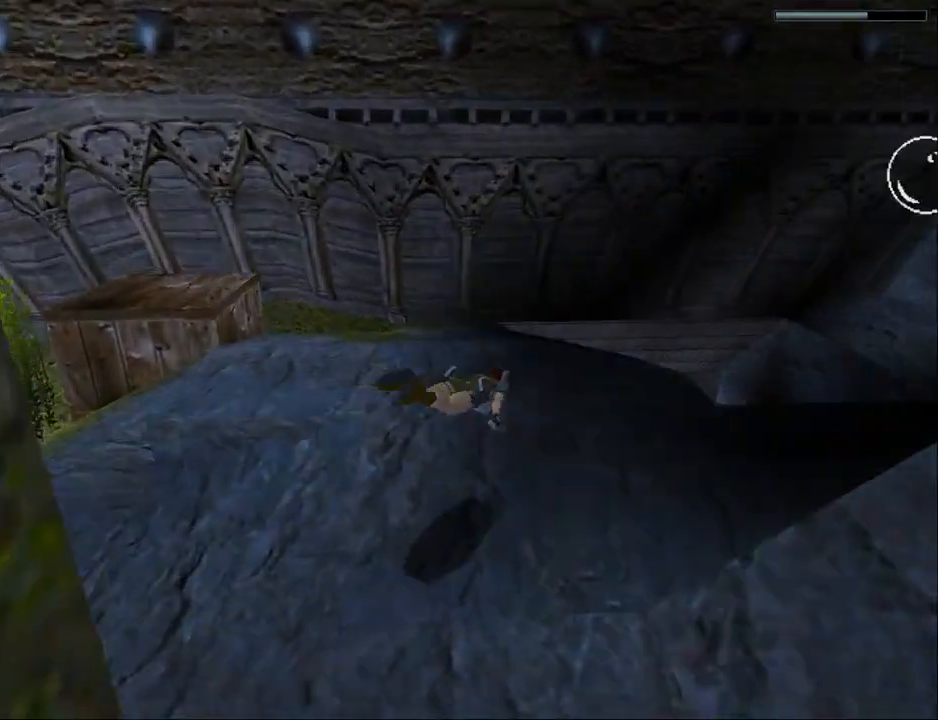
{"buttons": ["SQUARE"], "events": [[67, "DPAD_RIGHT", "up"], [167, "DPAD_DOWN", "up"]]}
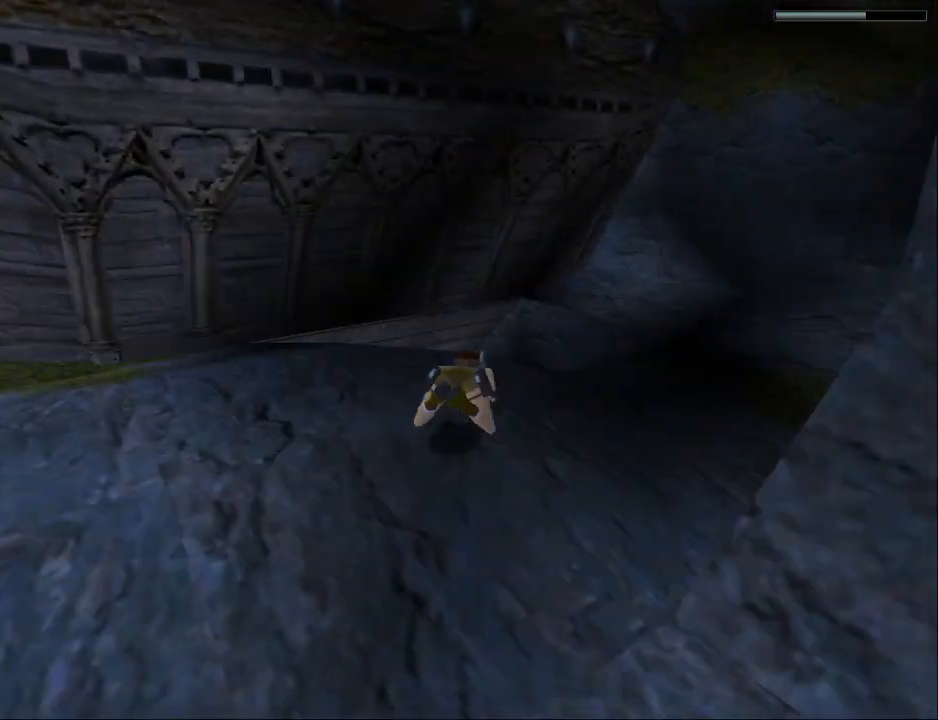
{"buttons": ["SQUARE"], "events": []}
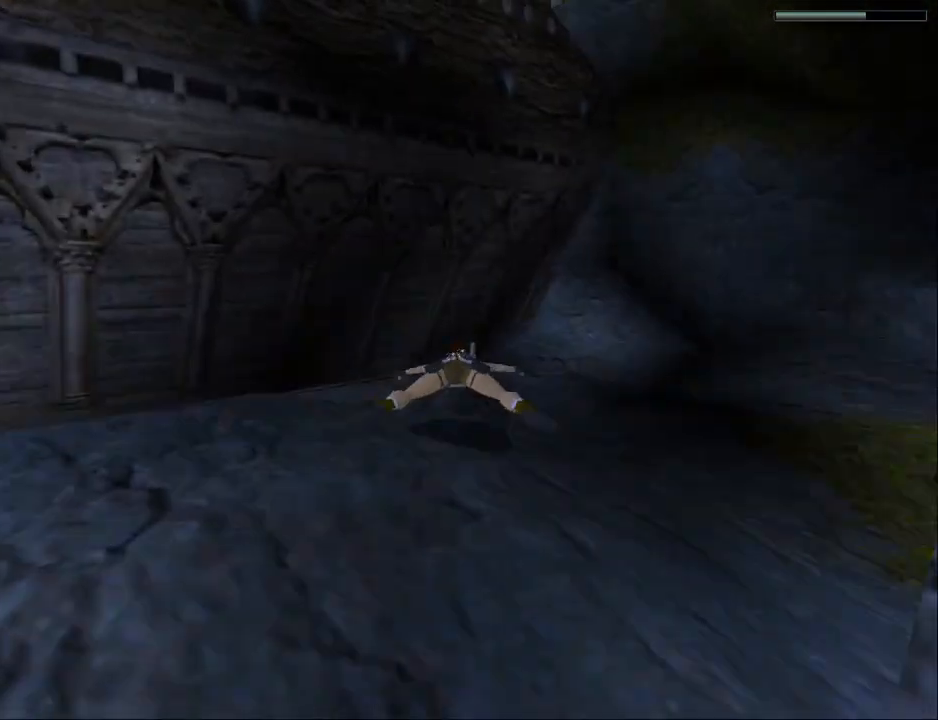
{"buttons": ["SQUARE", "DPAD_DOWN"], "events": [[200, "DPAD_DOWN", "down"]]}
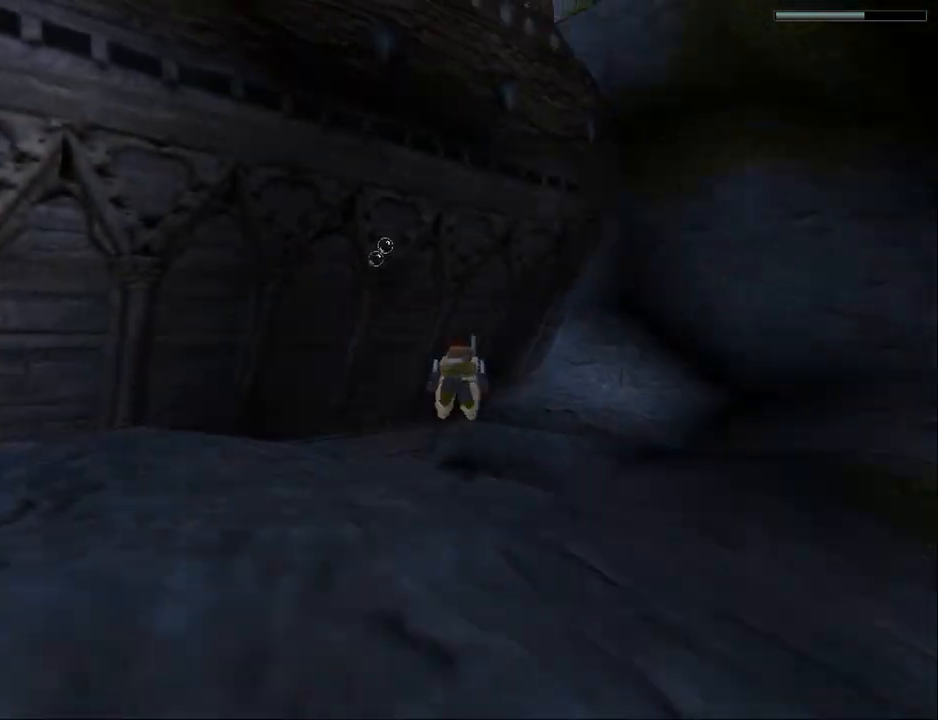
{"buttons": ["SQUARE", "DPAD_DOWN", "DPAD_LEFT"], "events": [[33, "DPAD_LEFT", "down"]]}
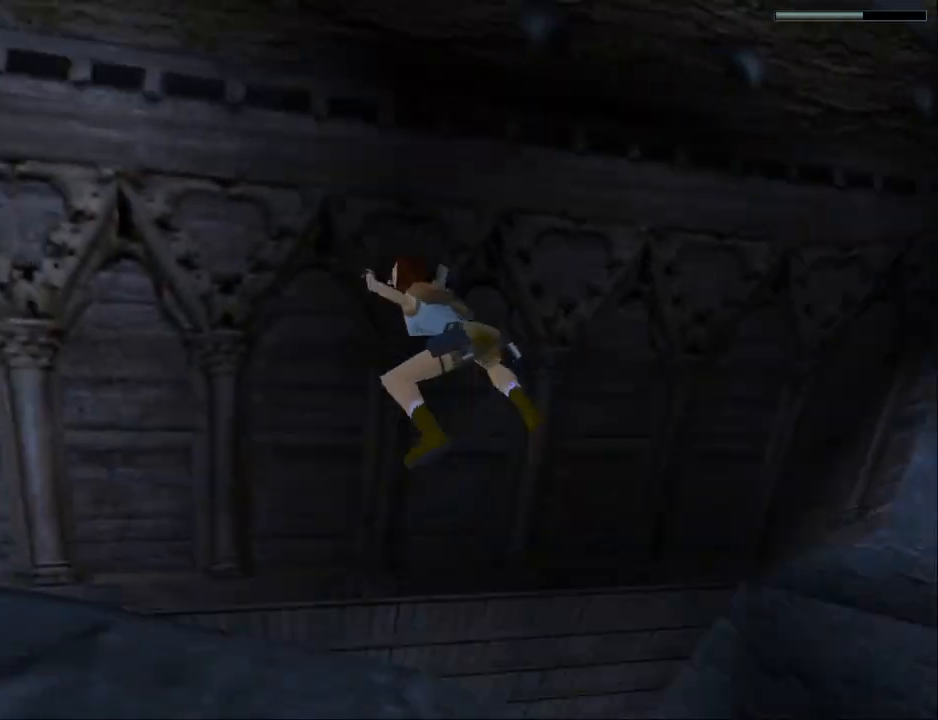
{"buttons": ["SQUARE"], "events": [[300, "DPAD_LEFT", "up"], [367, "DPAD_DOWN", "up"]]}
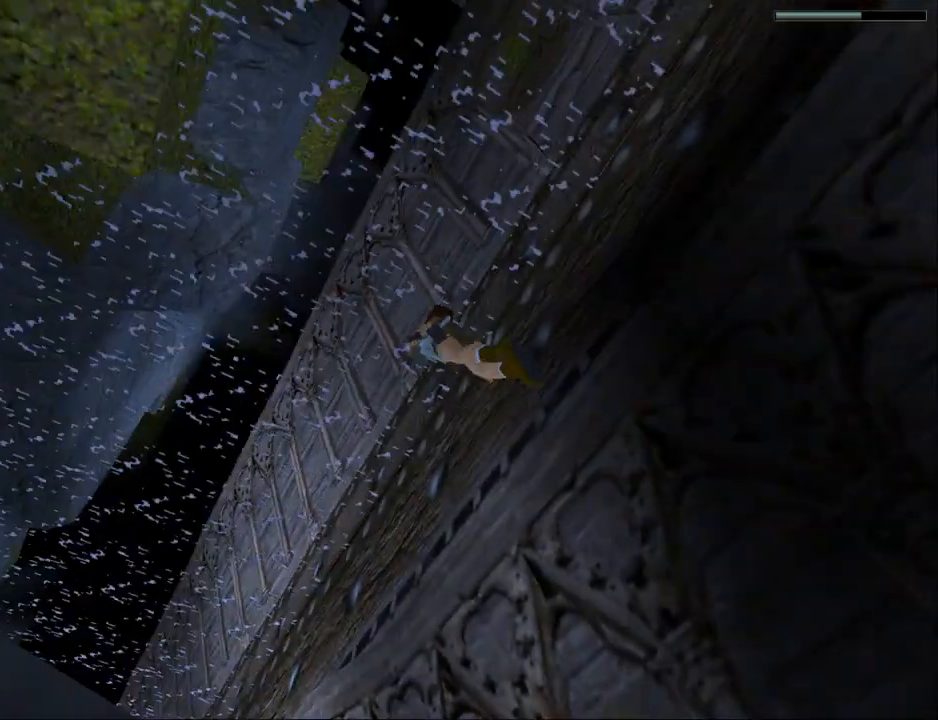
{"buttons": ["SQUARE", "DPAD_RIGHT"], "events": [[333, "DPAD_RIGHT", "down"]]}
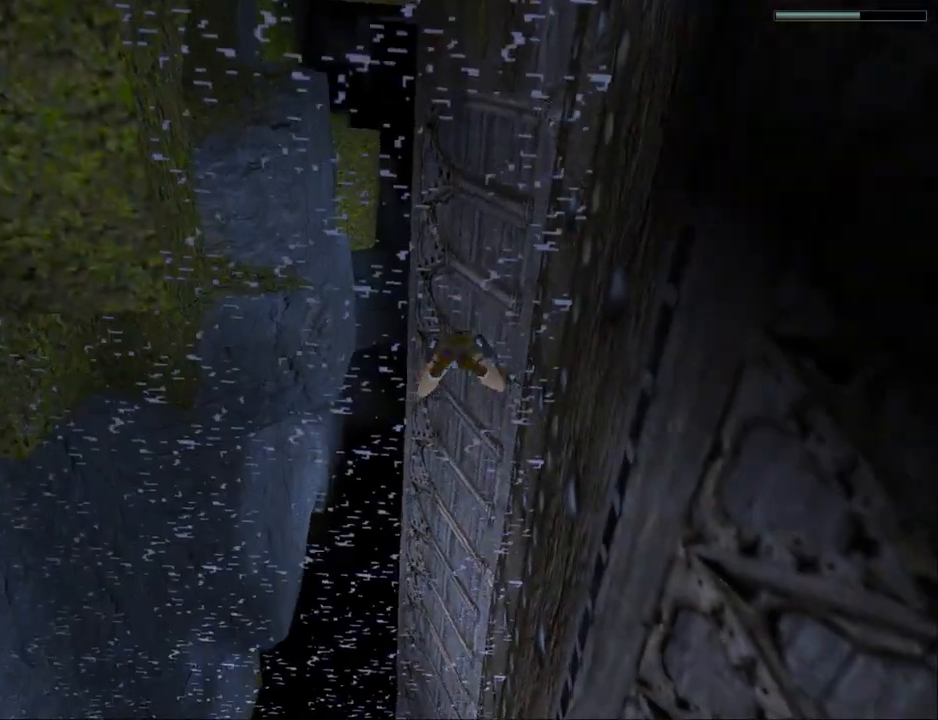
{"buttons": ["SQUARE", "DPAD_RIGHT"], "events": [[100, "DPAD_DOWN", "down"], [233, "DPAD_DOWN", "up"]]}
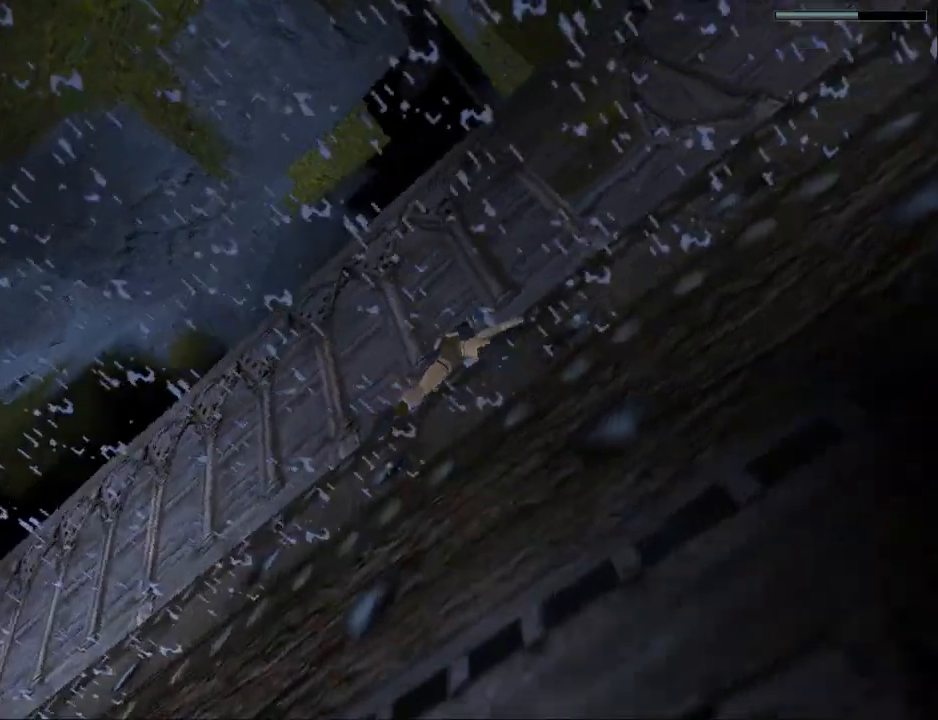
{"buttons": ["DPAD_UP", "DPAD_RIGHT"], "events": [[100, "DPAD_UP", "down"], [200, "SQUARE", "up"]]}
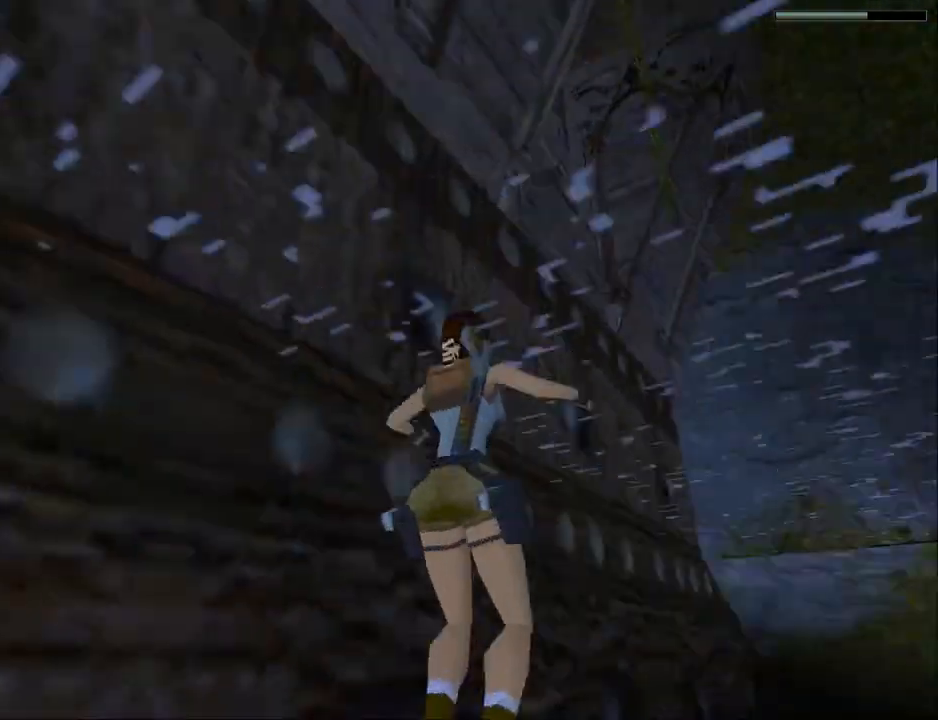
{"buttons": ["DPAD_LEFT"], "events": [[67, "DPAD_RIGHT", "up"], [200, "DPAD_LEFT", "down"], [200, "DPAD_UP", "up"]]}
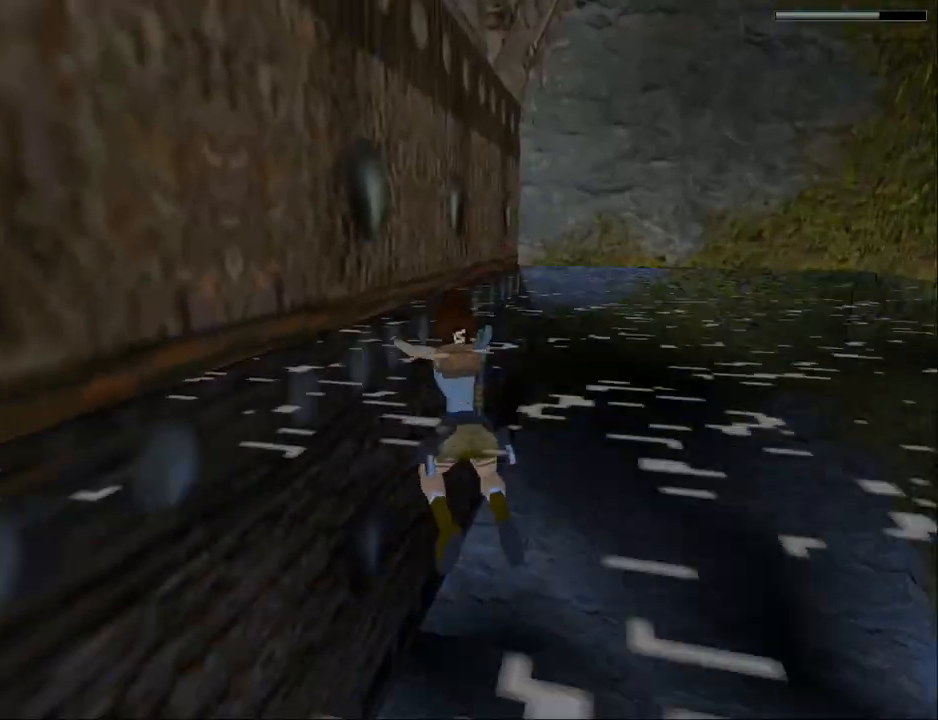
{"buttons": ["DPAD_LEFT"], "events": []}
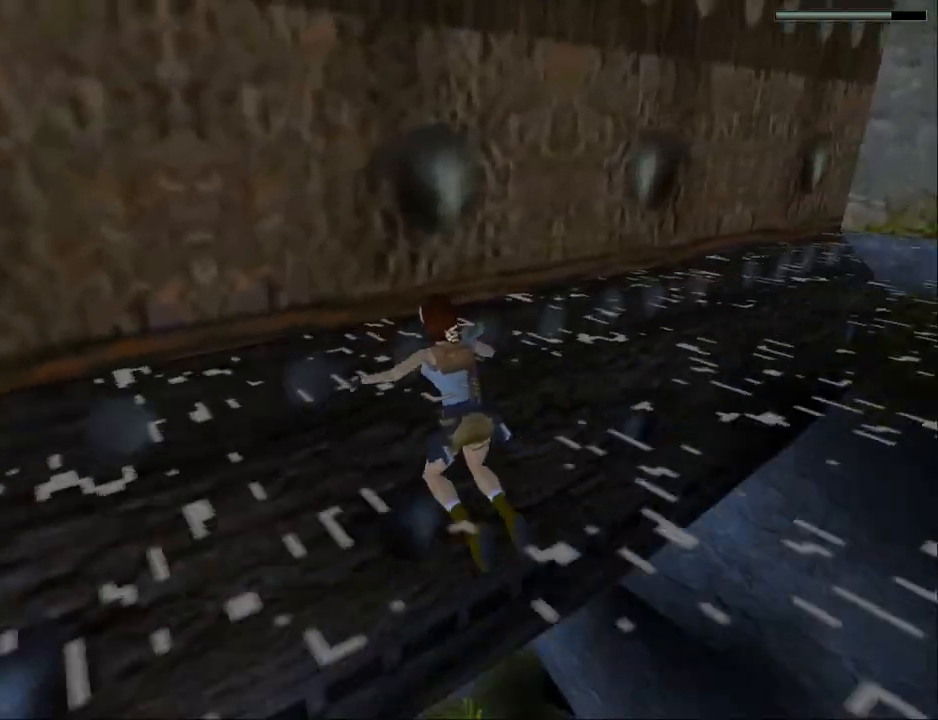
{"buttons": ["DPAD_LEFT"], "events": []}
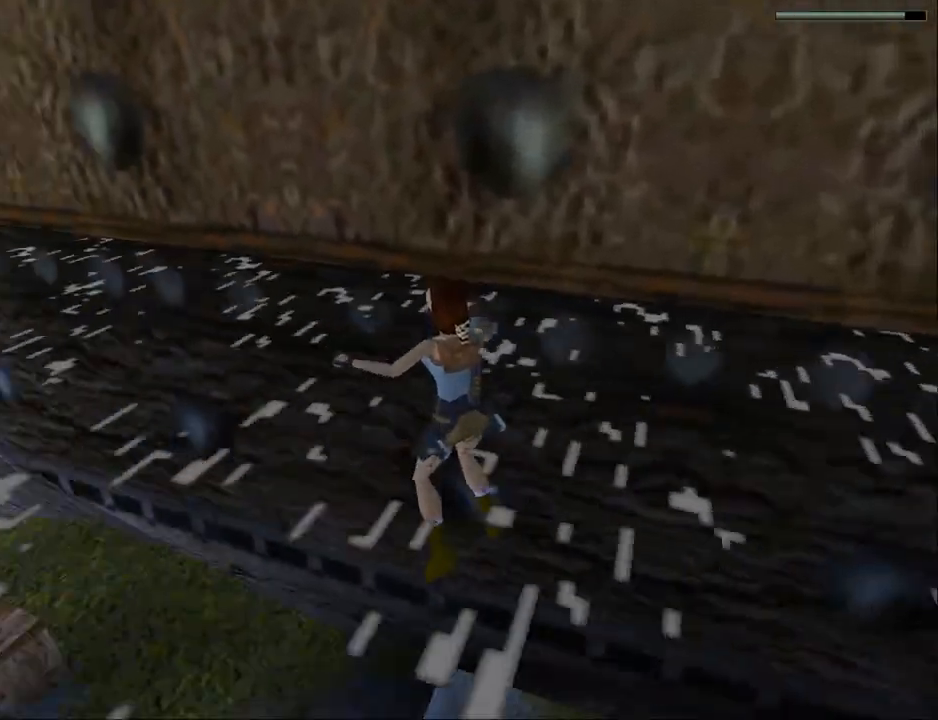
{"buttons": ["SQUARE"], "events": [[33, "SQUARE", "down"], [200, "DPAD_LEFT", "up"]]}
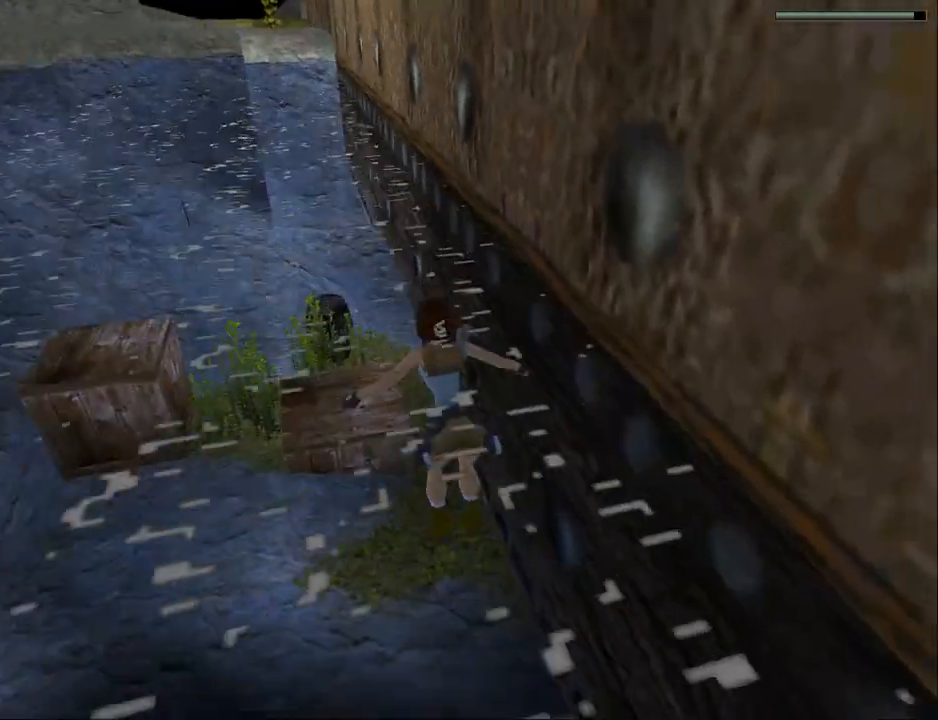
{"buttons": ["SQUARE", "DPAD_DOWN"], "events": [[500, "DPAD_DOWN", "down"]]}
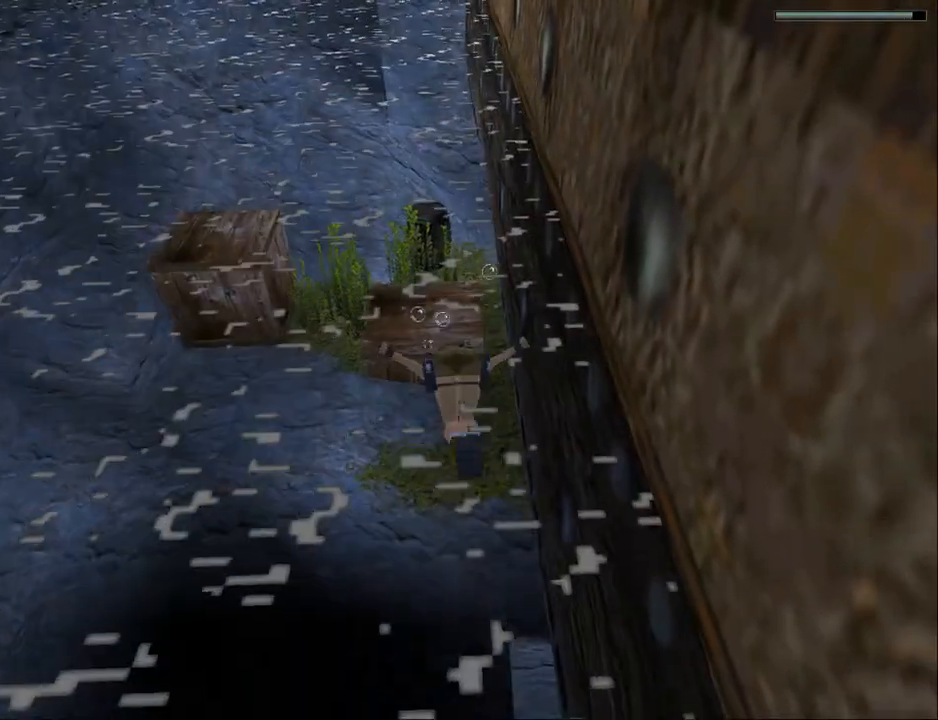
{"buttons": ["SQUARE"], "events": [[33, "DPAD_LEFT", "down"], [100, "DPAD_DOWN", "up"], [233, "DPAD_LEFT", "up"]]}
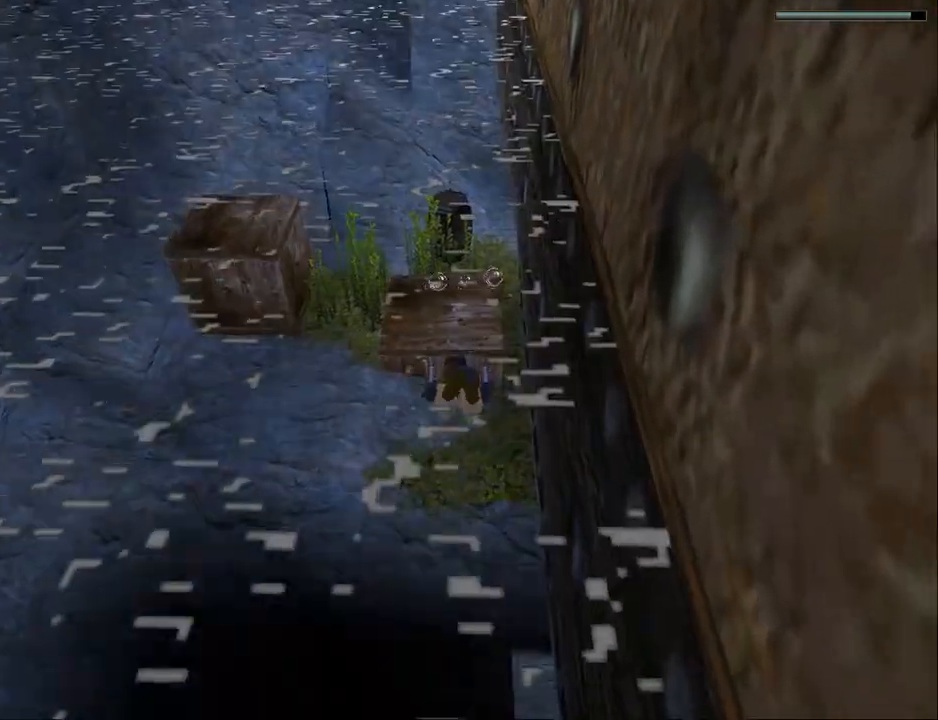
{"buttons": ["SQUARE", "DPAD_DOWN"], "events": [[133, "DPAD_DOWN", "down"]]}
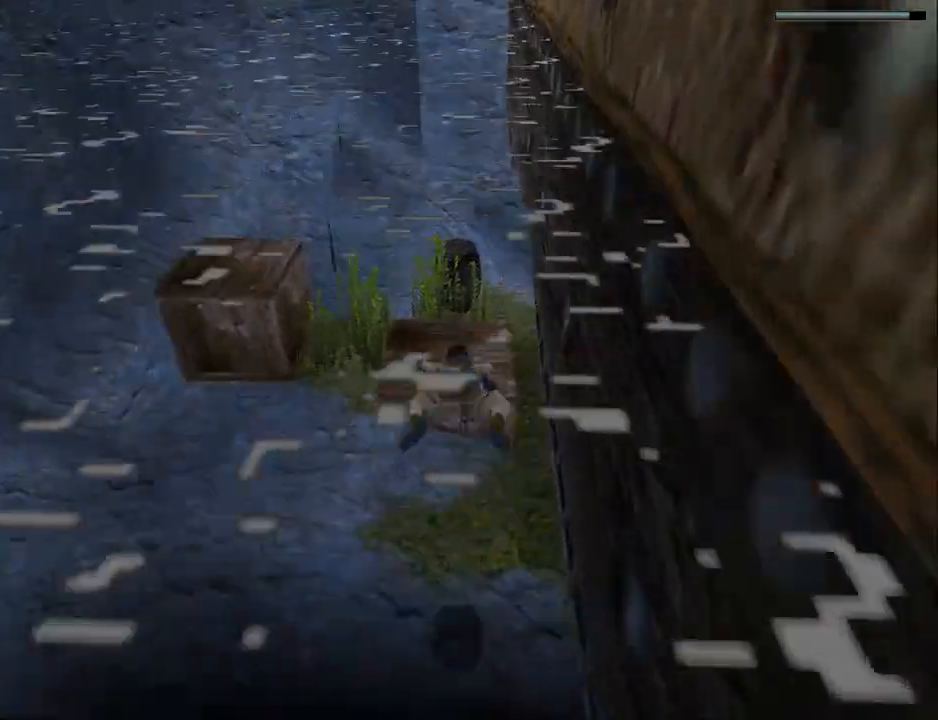
{"buttons": ["SQUARE"], "events": [[267, "DPAD_DOWN", "up"]]}
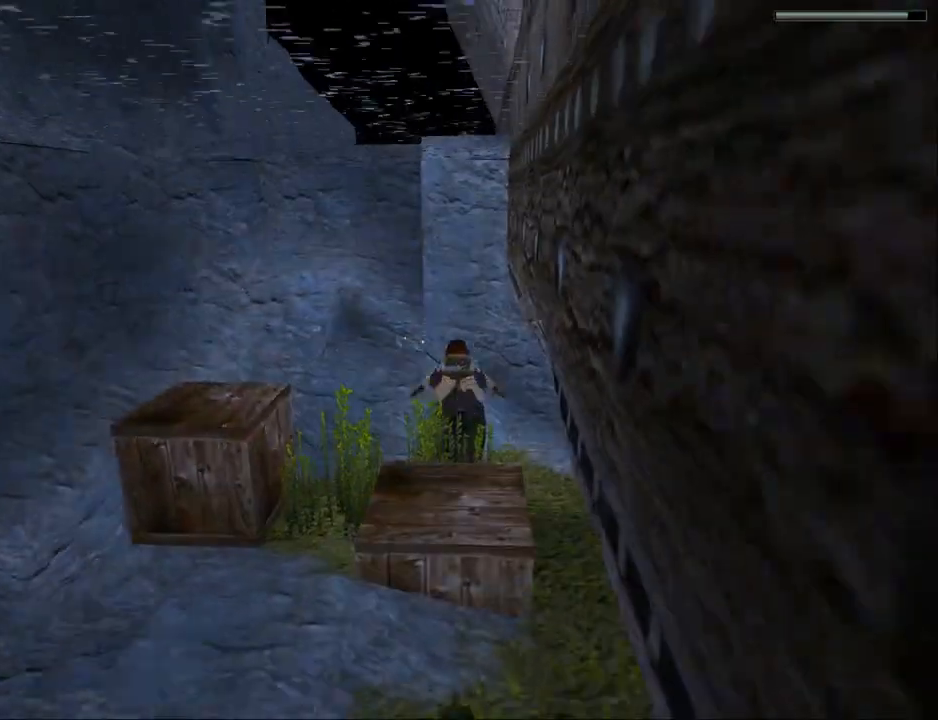
{"buttons": ["SQUARE"], "events": [[200, "DPAD_LEFT", "down"], [267, "DPAD_LEFT", "up"]]}
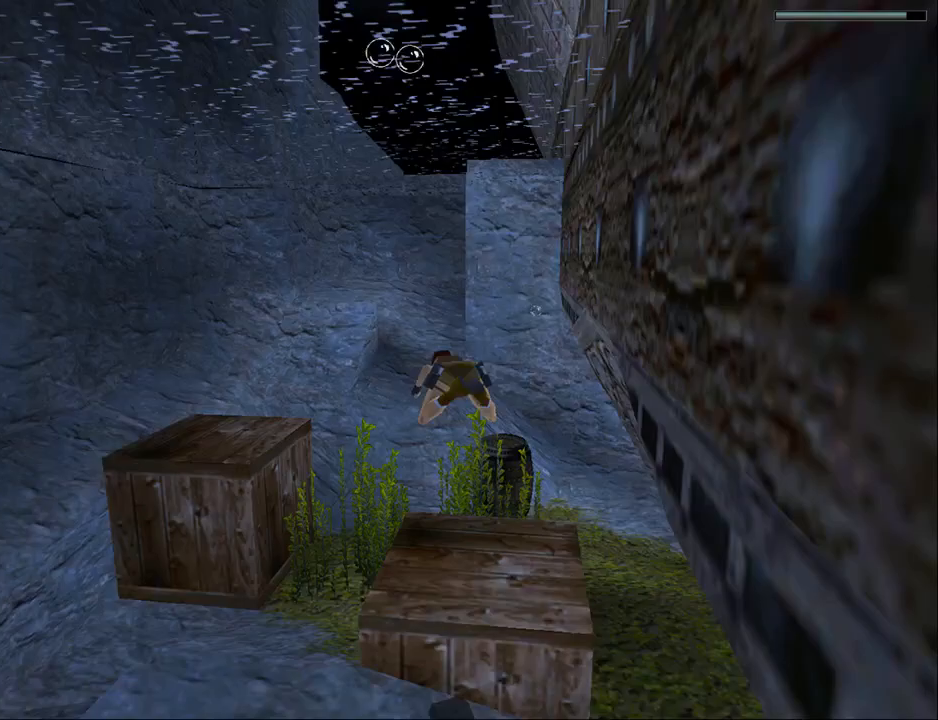
{"buttons": ["SQUARE"], "events": []}
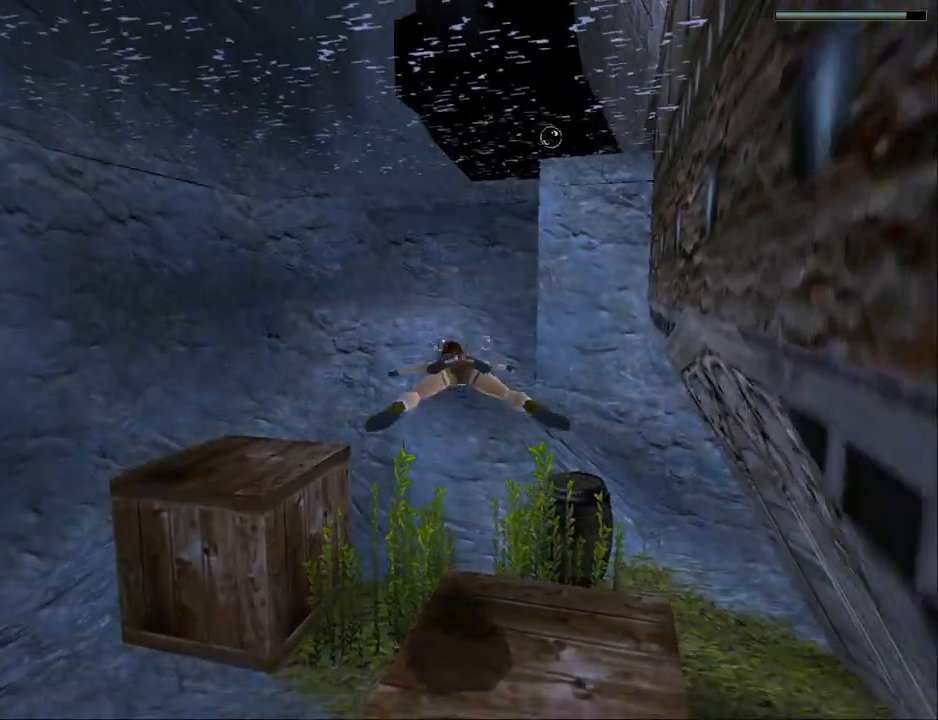
{"buttons": ["SQUARE"], "events": []}
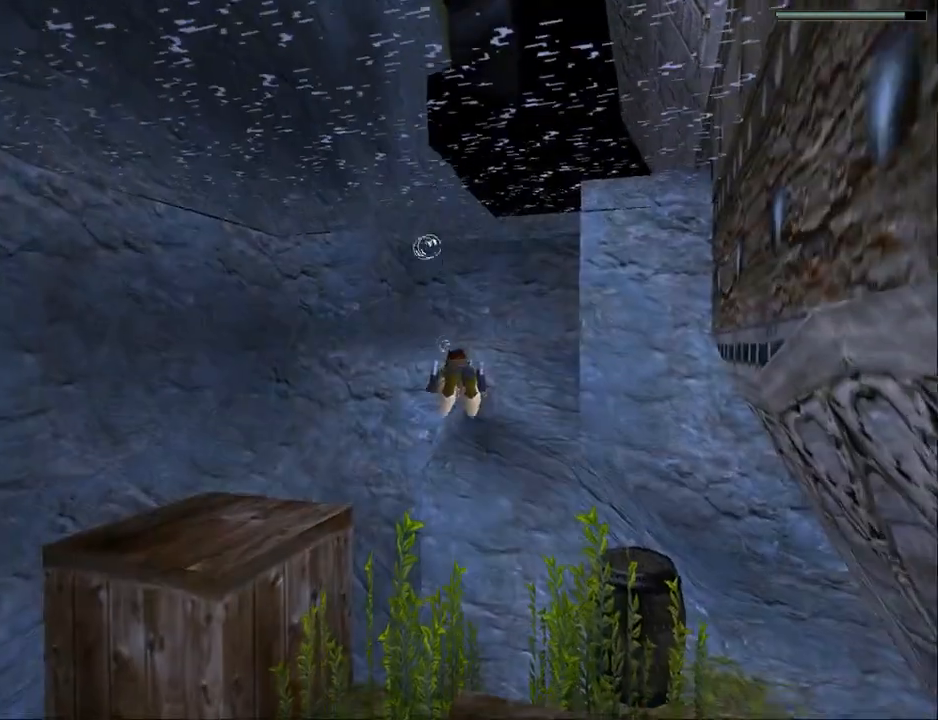
{"buttons": ["SQUARE", "DPAD_LEFT"], "events": [[100, "DPAD_RIGHT", "down"], [167, "DPAD_RIGHT", "up"], [500, "DPAD_LEFT", "down"]]}
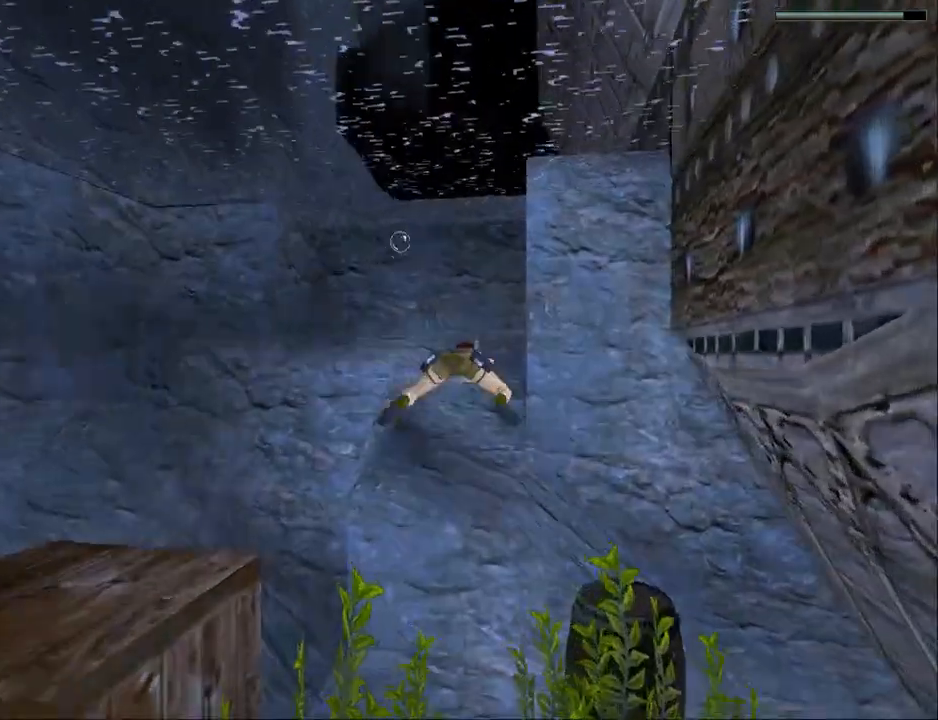
{"buttons": ["SQUARE", "DPAD_DOWN"], "events": [[67, "DPAD_LEFT", "up"], [300, "DPAD_DOWN", "down"]]}
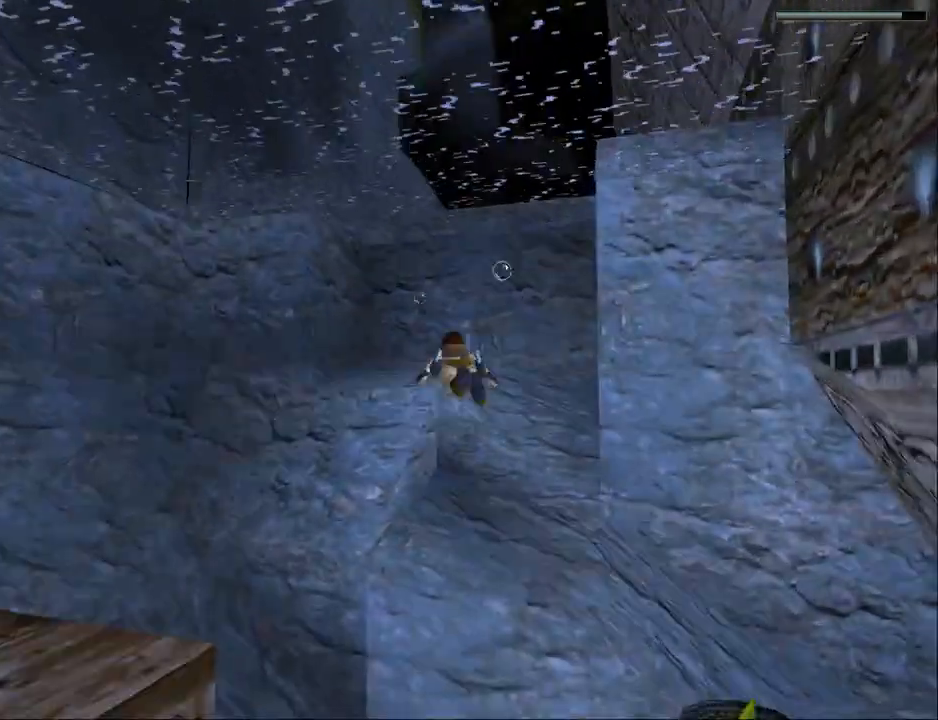
{"buttons": ["SQUARE", "DPAD_RIGHT"], "events": [[100, "DPAD_DOWN", "up"], [467, "DPAD_RIGHT", "down"]]}
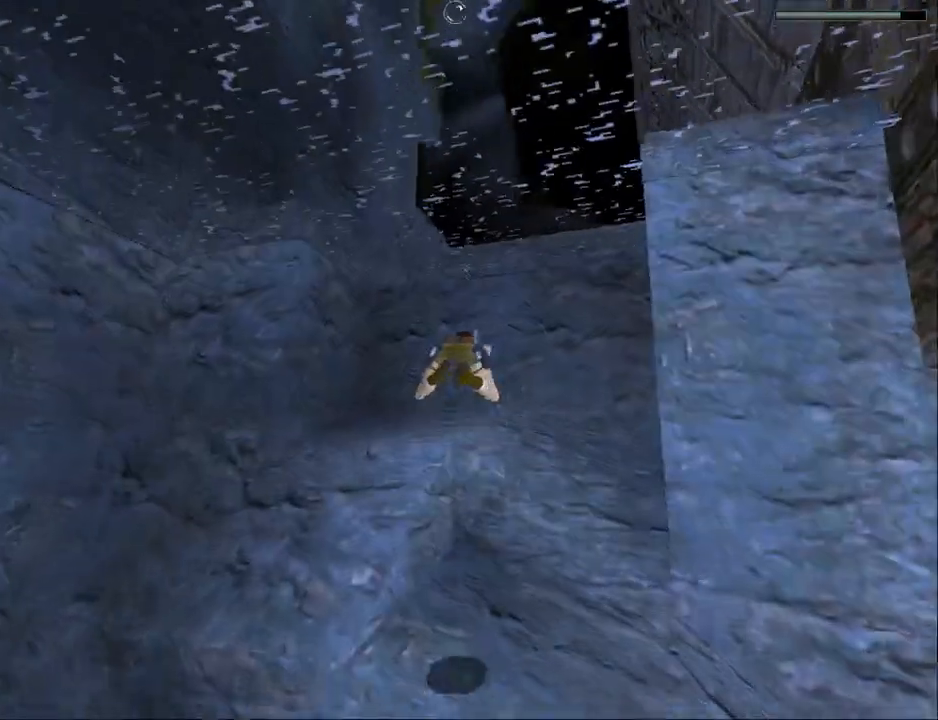
{"buttons": ["SQUARE", "DPAD_DOWN"], "events": [[33, "DPAD_RIGHT", "up"], [433, "DPAD_DOWN", "down"]]}
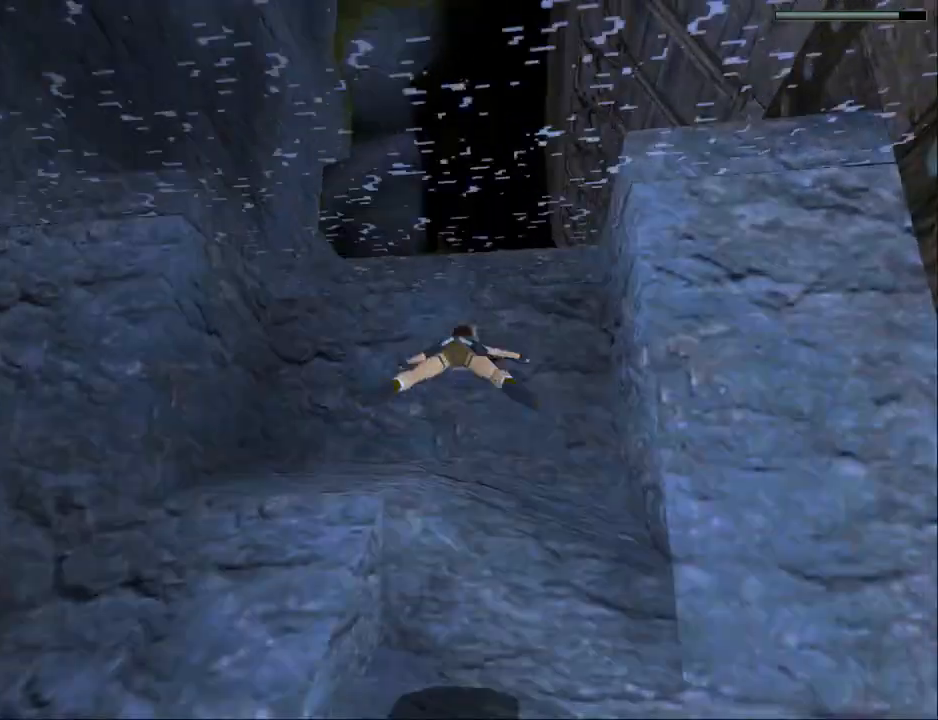
{"buttons": ["SQUARE", "DPAD_DOWN"], "events": [[233, "DPAD_DOWN", "up"], [467, "DPAD_DOWN", "down"]]}
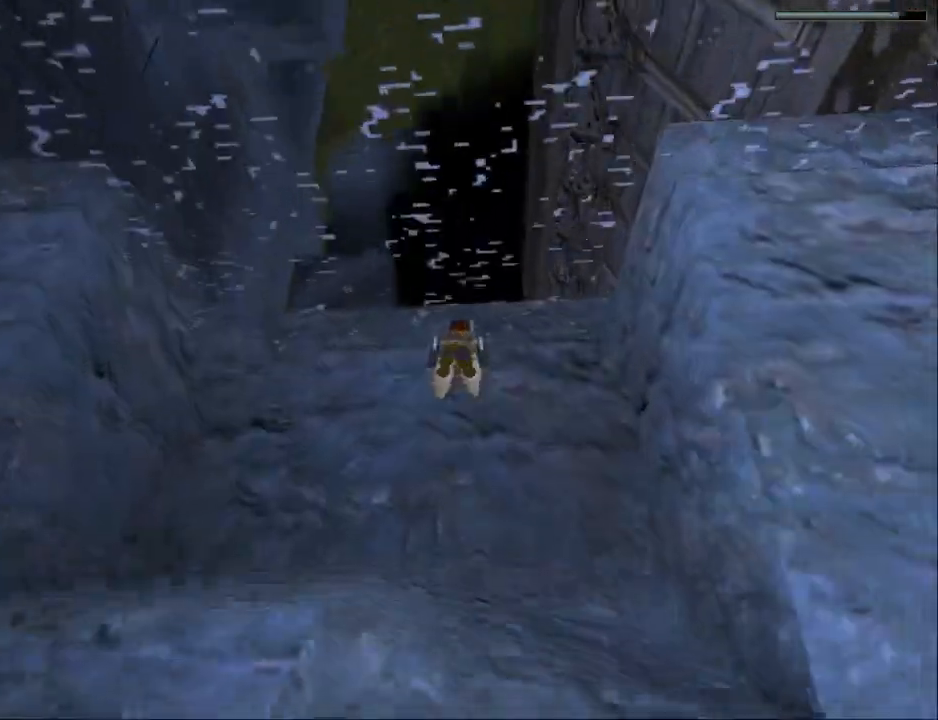
{"buttons": ["SQUARE"], "events": [[133, "DPAD_DOWN", "up"]]}